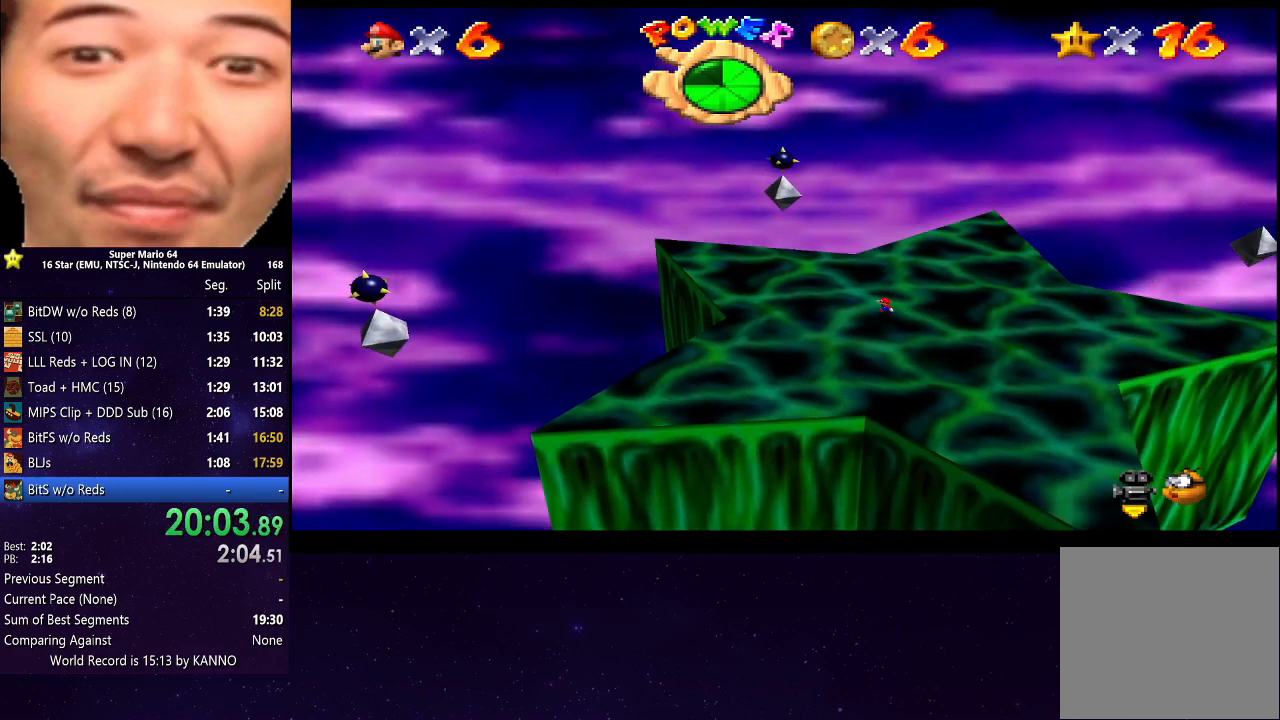
Gameplay with a controller (Xbox layout); each line is a JSON object with the inputs held at the frame after it. "events" lists button and stick changes between this image and that frame as [ms after this image, input, new state], when the widget could be followed in between. Not read: L3 R3.
{"buttons": [], "left_stick": "up", "right_stick": "center", "events": [[233, "left_stick", "right"], [333, "left_stick", "up"]]}
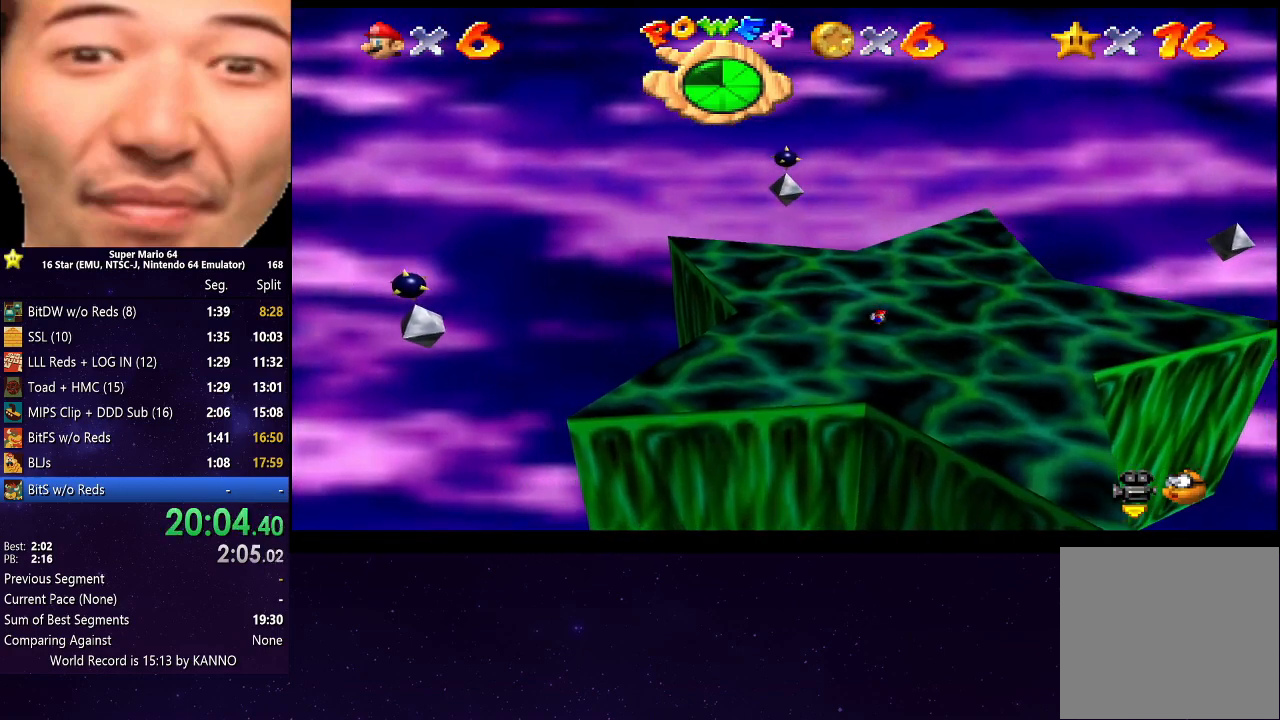
{"buttons": [], "left_stick": "center", "right_stick": "center", "events": [[200, "left_stick", "center"]]}
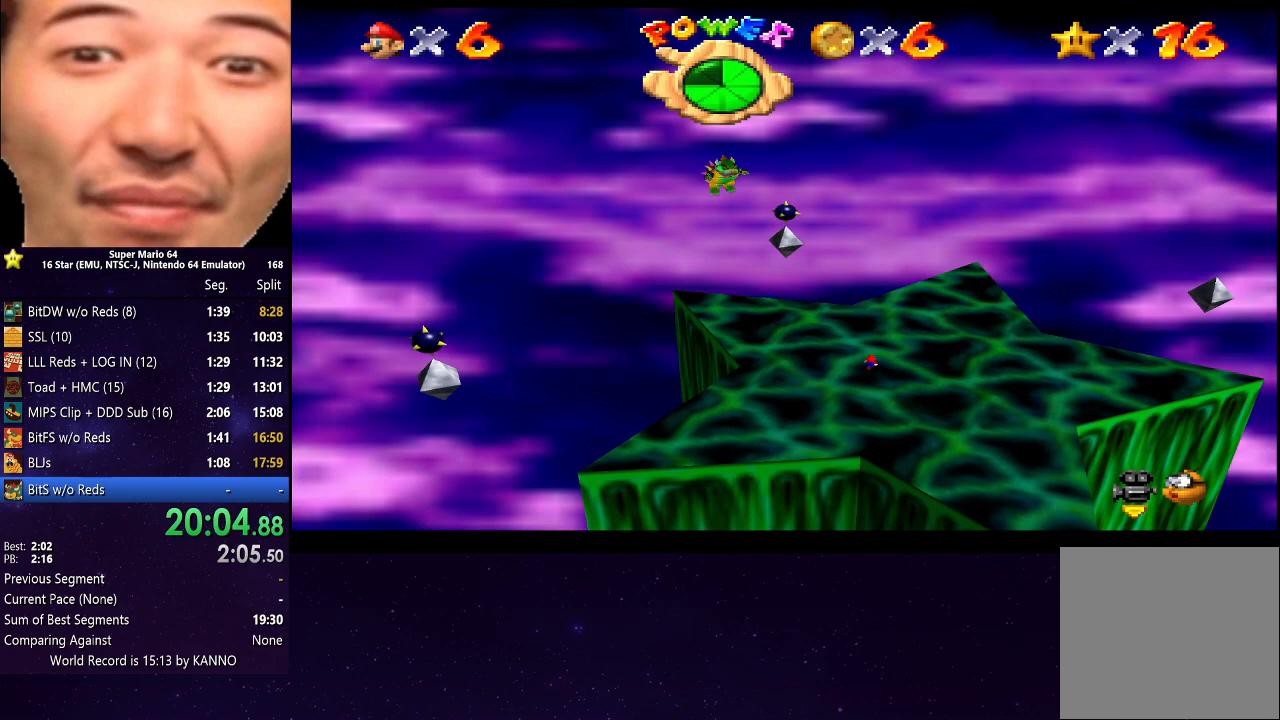
{"buttons": [], "left_stick": "center", "right_stick": "center", "events": []}
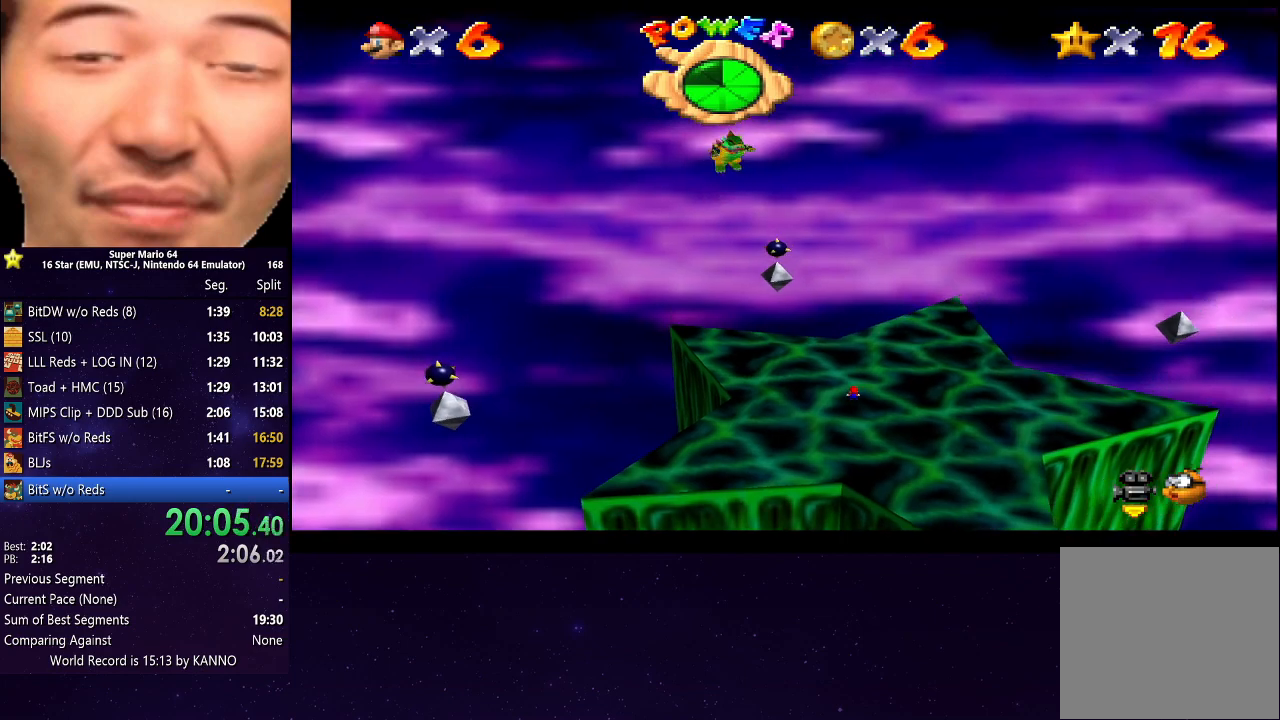
{"buttons": [], "left_stick": "center", "right_stick": "center", "events": []}
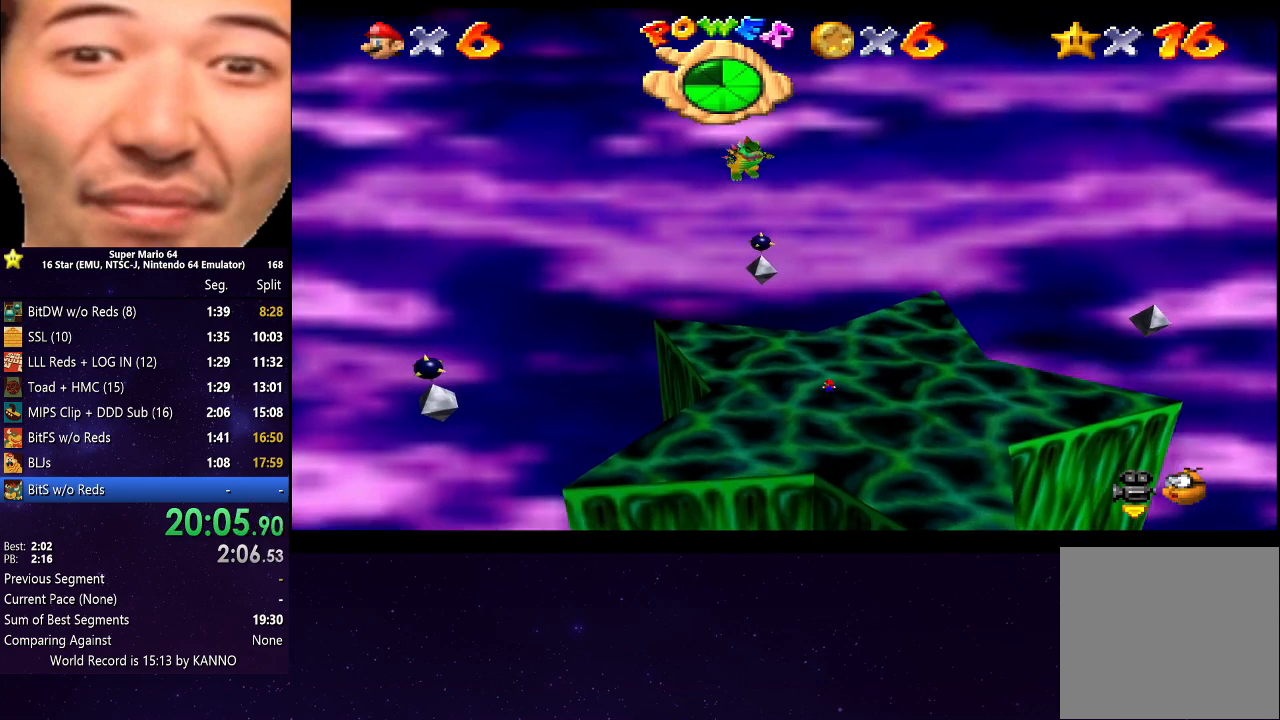
{"buttons": [], "left_stick": "center", "right_stick": "center", "events": []}
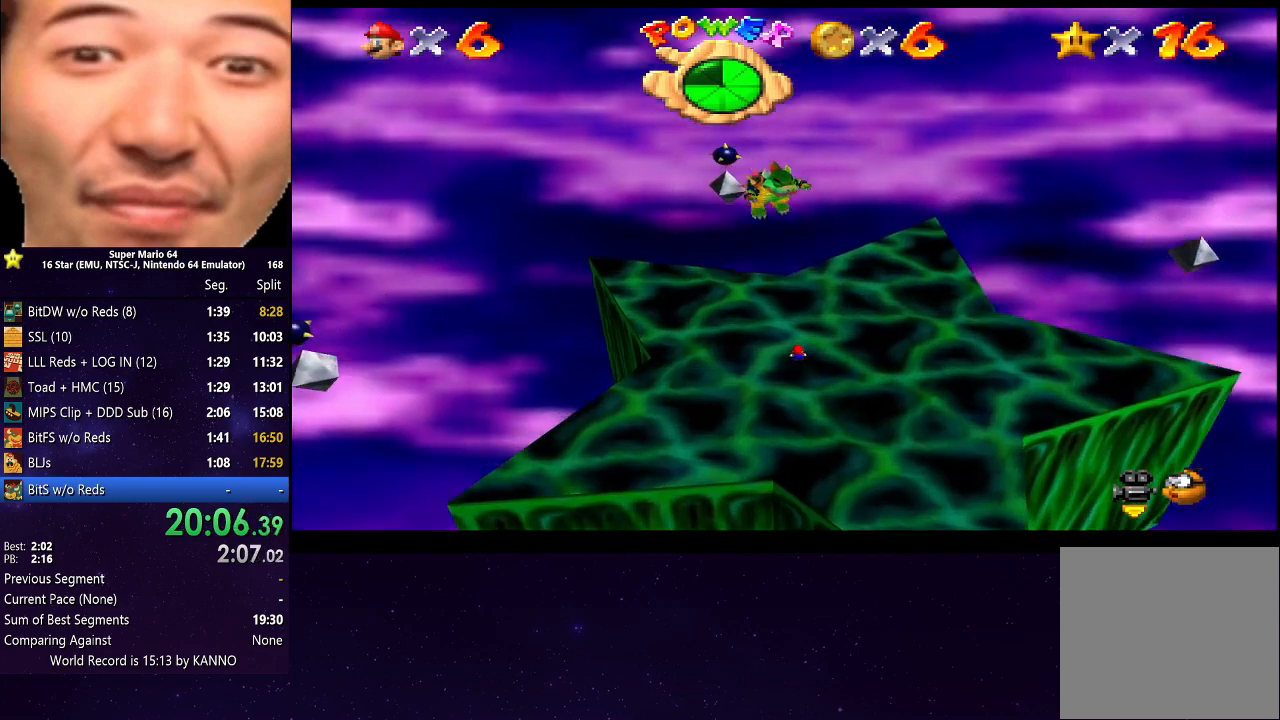
{"buttons": [], "left_stick": "center", "right_stick": "center", "events": [[200, "left_stick", "down"], [400, "left_stick", "center"]]}
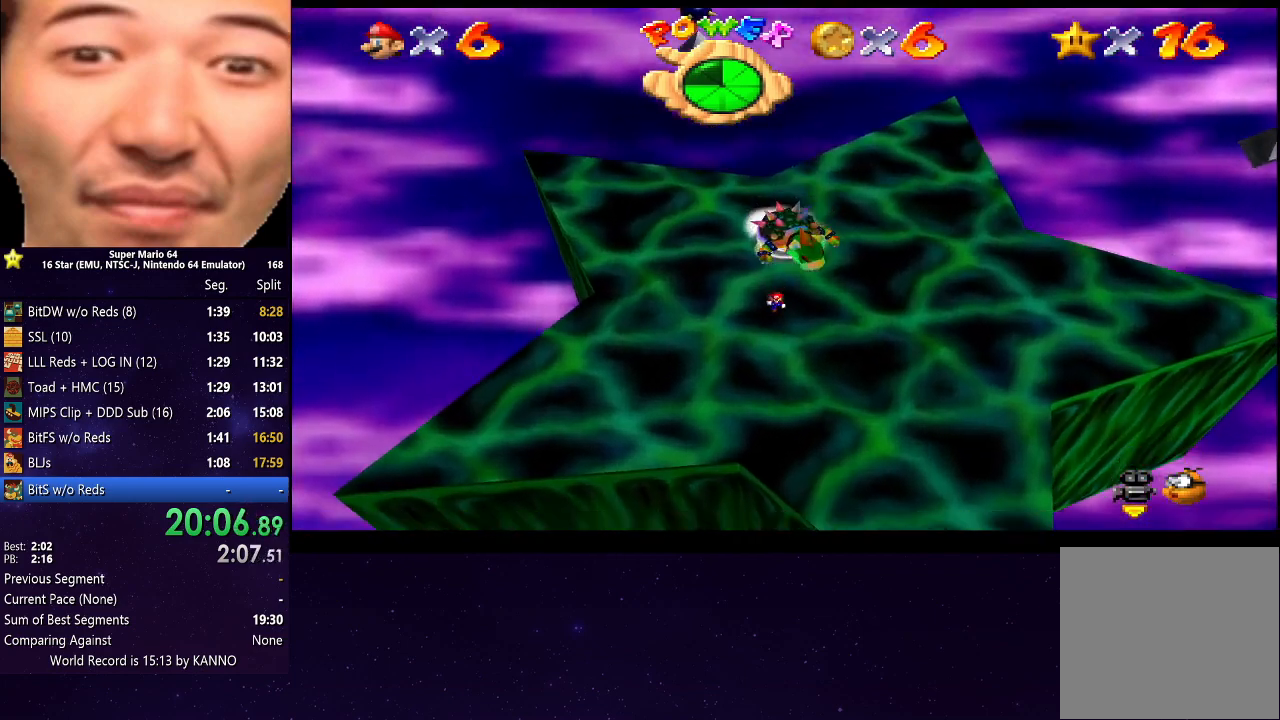
{"buttons": ["B"], "left_stick": "up-left", "right_stick": "center", "events": [[133, "A", "down"], [200, "left_stick", "up"], [367, "A", "up"], [467, "left_stick", "up-left"], [500, "B", "down"]]}
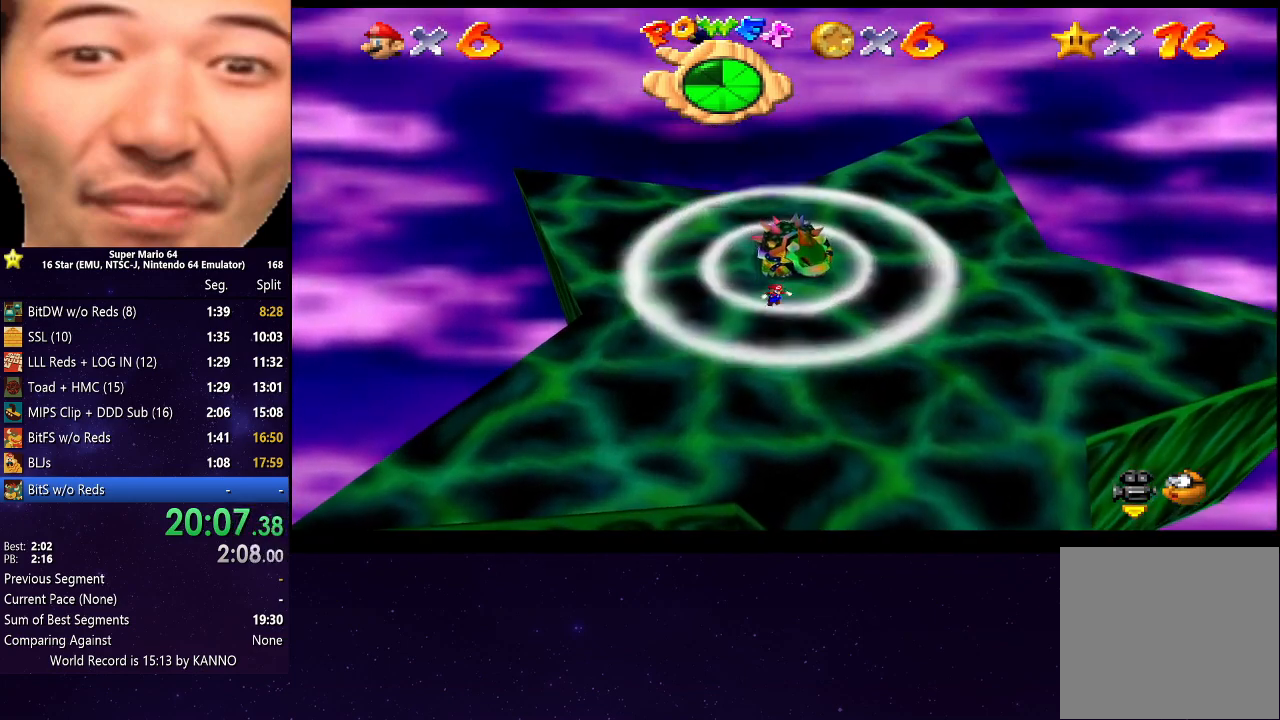
{"buttons": [], "left_stick": "up", "right_stick": "center", "events": [[100, "B", "up"], [300, "left_stick", "up"]]}
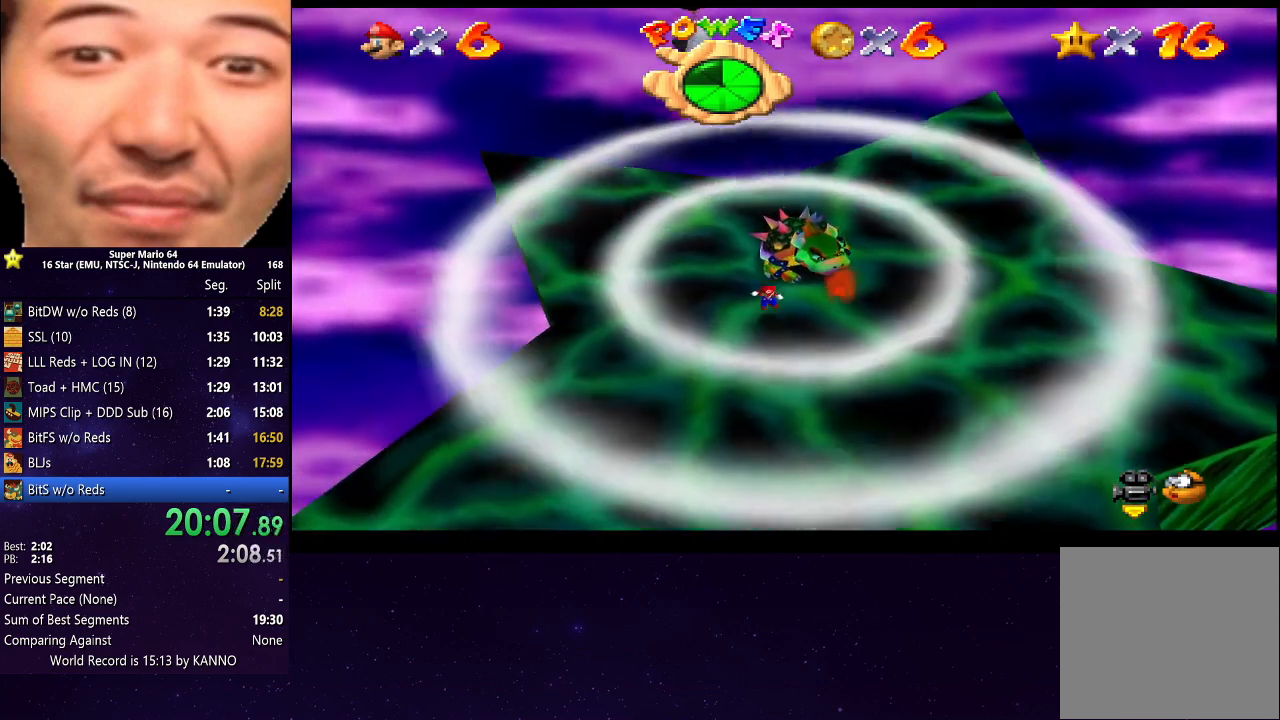
{"buttons": [], "left_stick": "up-left", "right_stick": "center", "events": [[200, "left_stick", "up-left"]]}
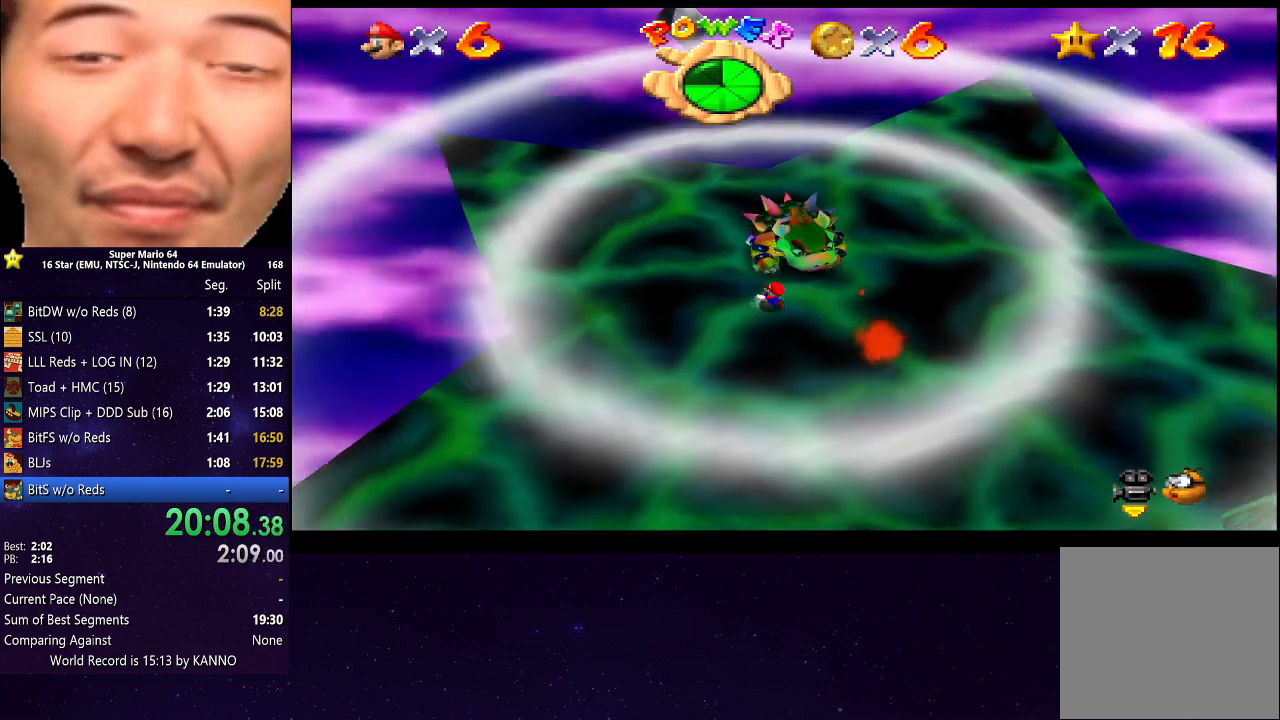
{"buttons": [], "left_stick": "up-left", "right_stick": "center", "events": []}
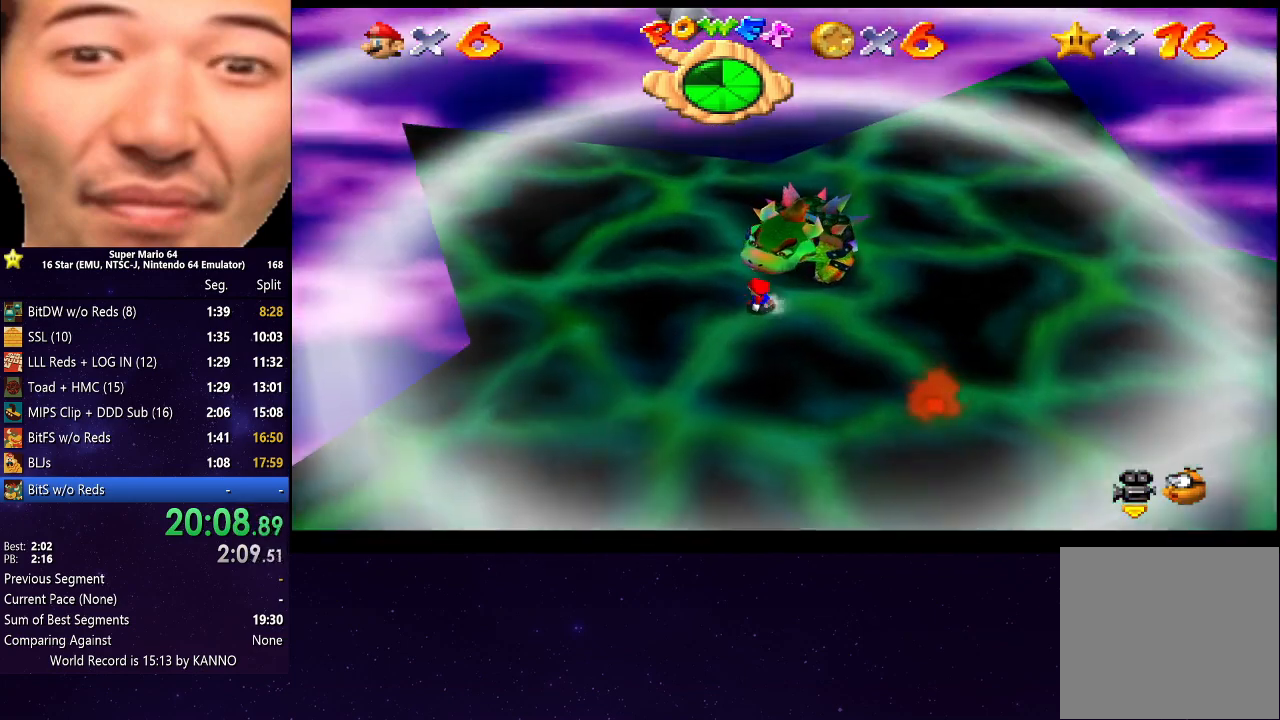
{"buttons": [], "left_stick": "up", "right_stick": "center", "events": [[400, "left_stick", "up"]]}
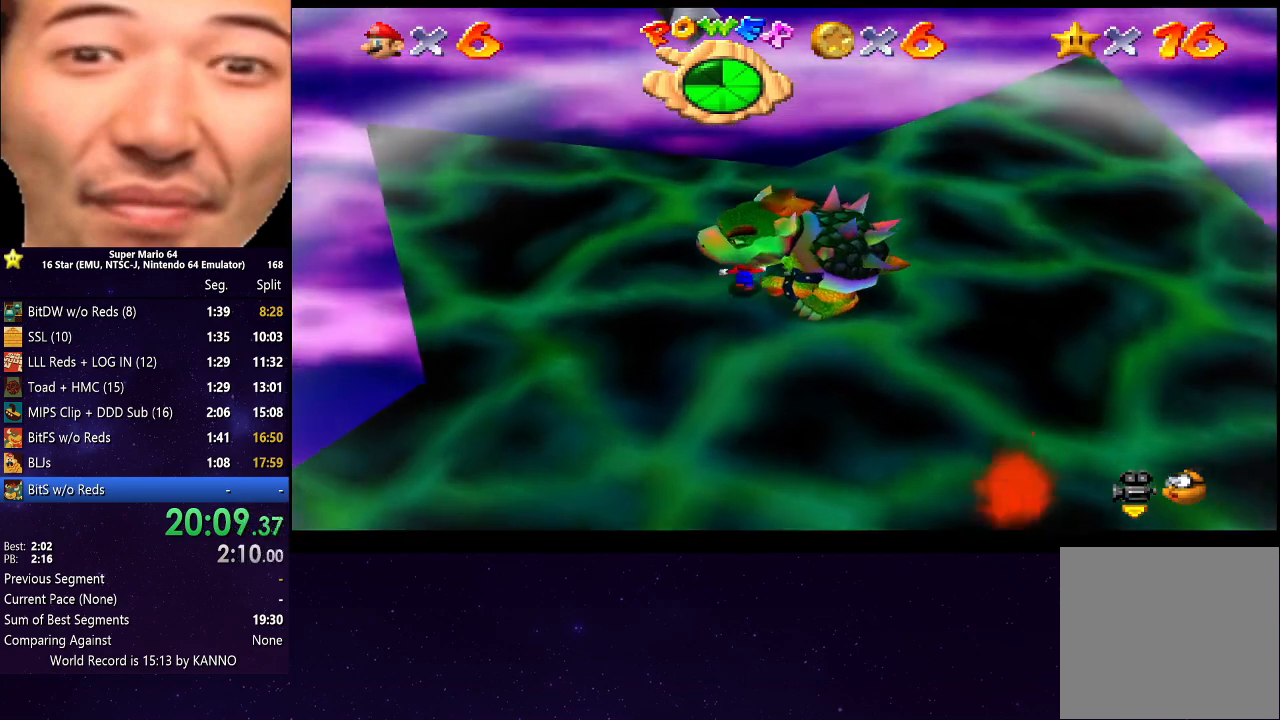
{"buttons": [], "left_stick": "right", "right_stick": "center", "events": [[167, "left_stick", "up-right"], [367, "left_stick", "right"]]}
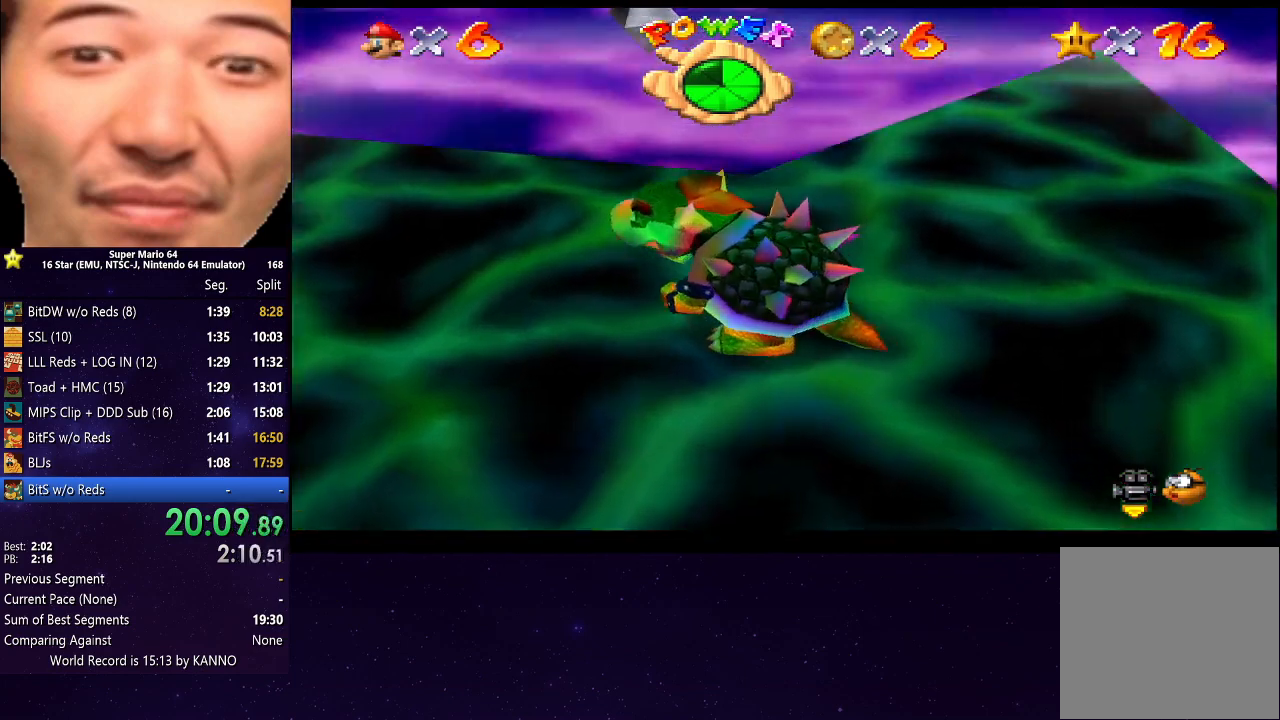
{"buttons": [], "left_stick": "down-left", "right_stick": "center", "events": [[167, "left_stick", "down-right"], [367, "left_stick", "down"], [467, "left_stick", "down-left"]]}
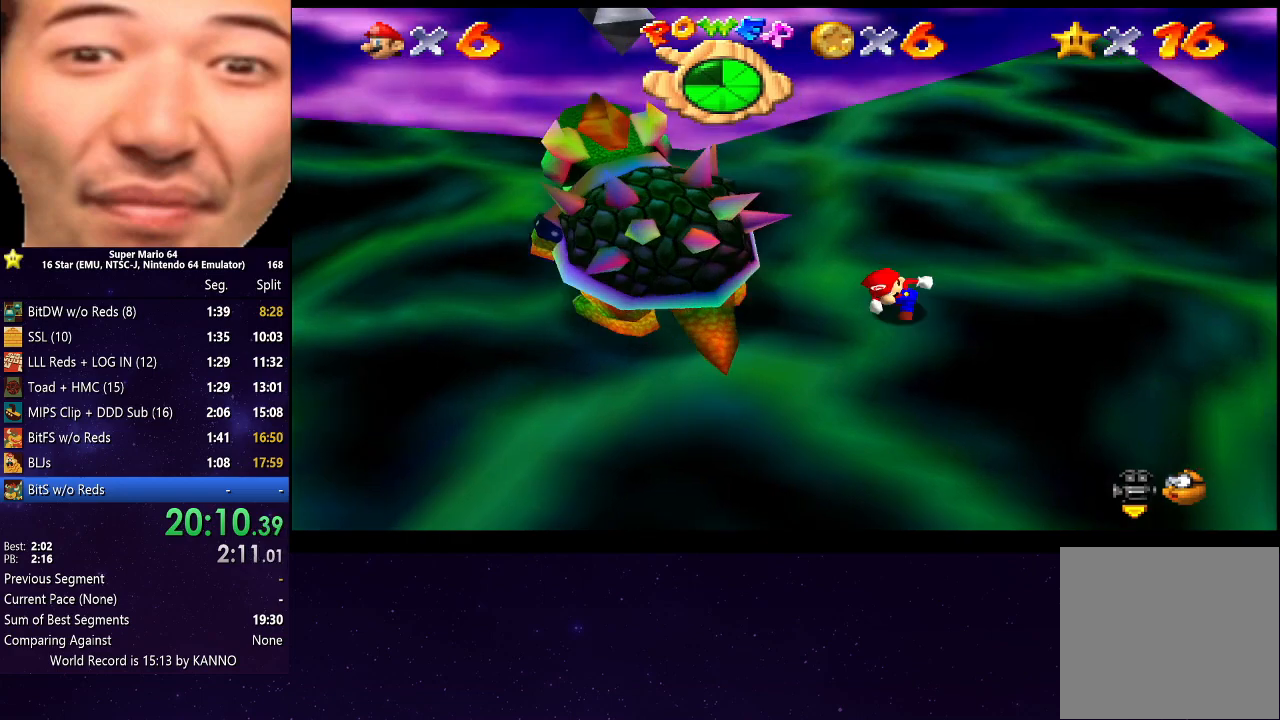
{"buttons": [], "left_stick": "up", "right_stick": "center", "events": [[300, "left_stick", "left"], [467, "left_stick", "up"]]}
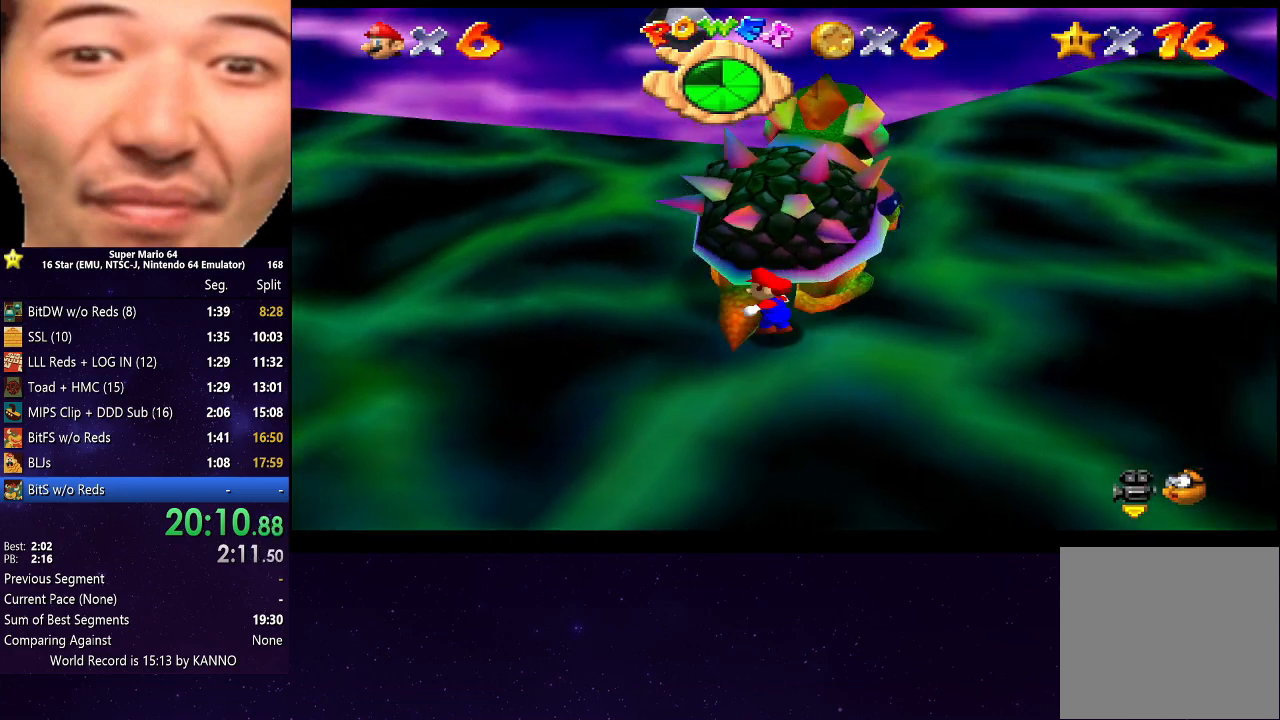
{"buttons": [], "left_stick": "up", "right_stick": "center", "events": [[67, "B", "down"], [167, "B", "up"]]}
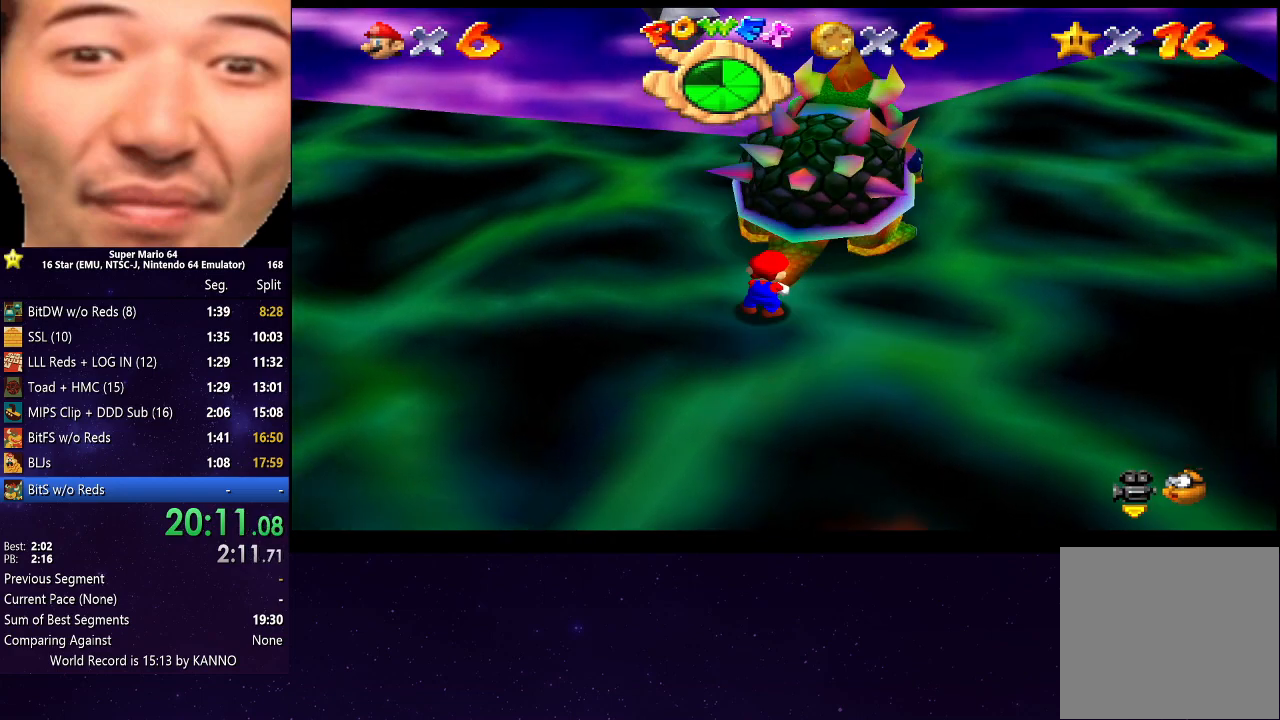
{"buttons": [], "left_stick": "left", "right_stick": "center", "events": [[233, "left_stick", "left"], [300, "left_stick", "down"], [400, "left_stick", "up"], [467, "left_stick", "left"]]}
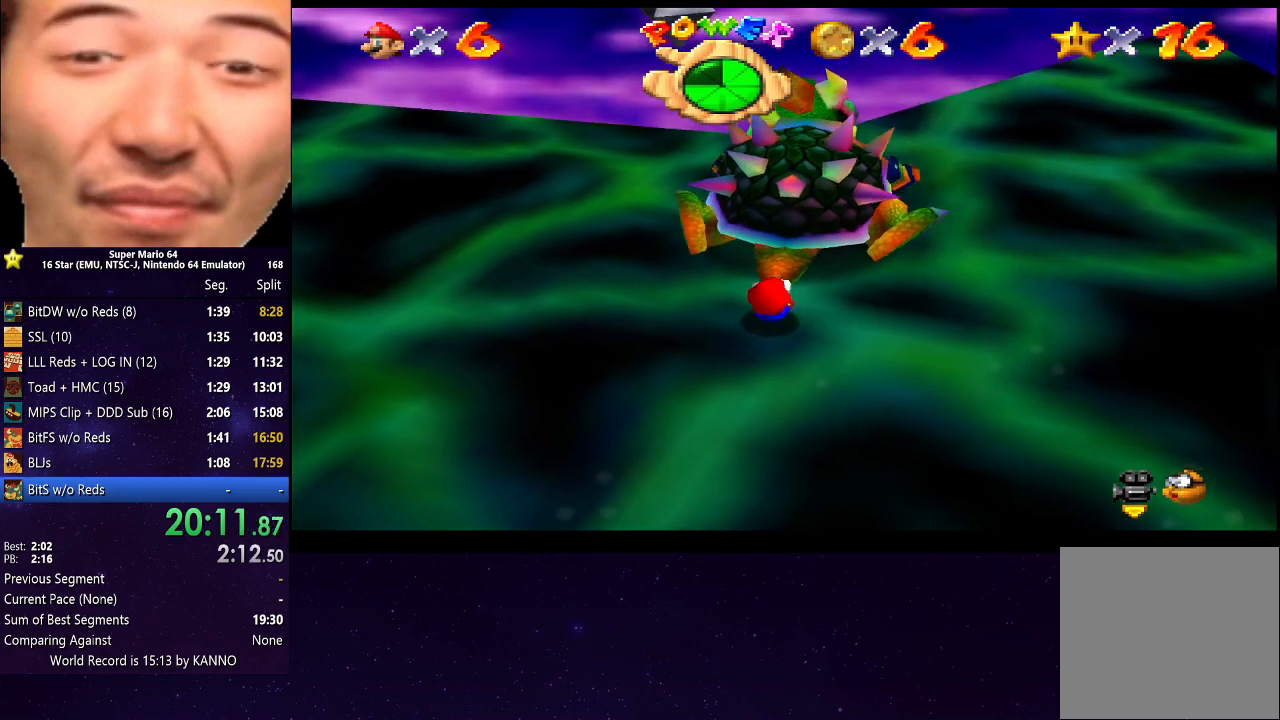
{"buttons": [], "left_stick": "left", "right_stick": "center", "events": [[67, "left_stick", "right"], [167, "left_stick", "up-left"], [233, "left_stick", "down-left"], [300, "left_stick", "down-right"], [400, "left_stick", "up"], [467, "left_stick", "left"]]}
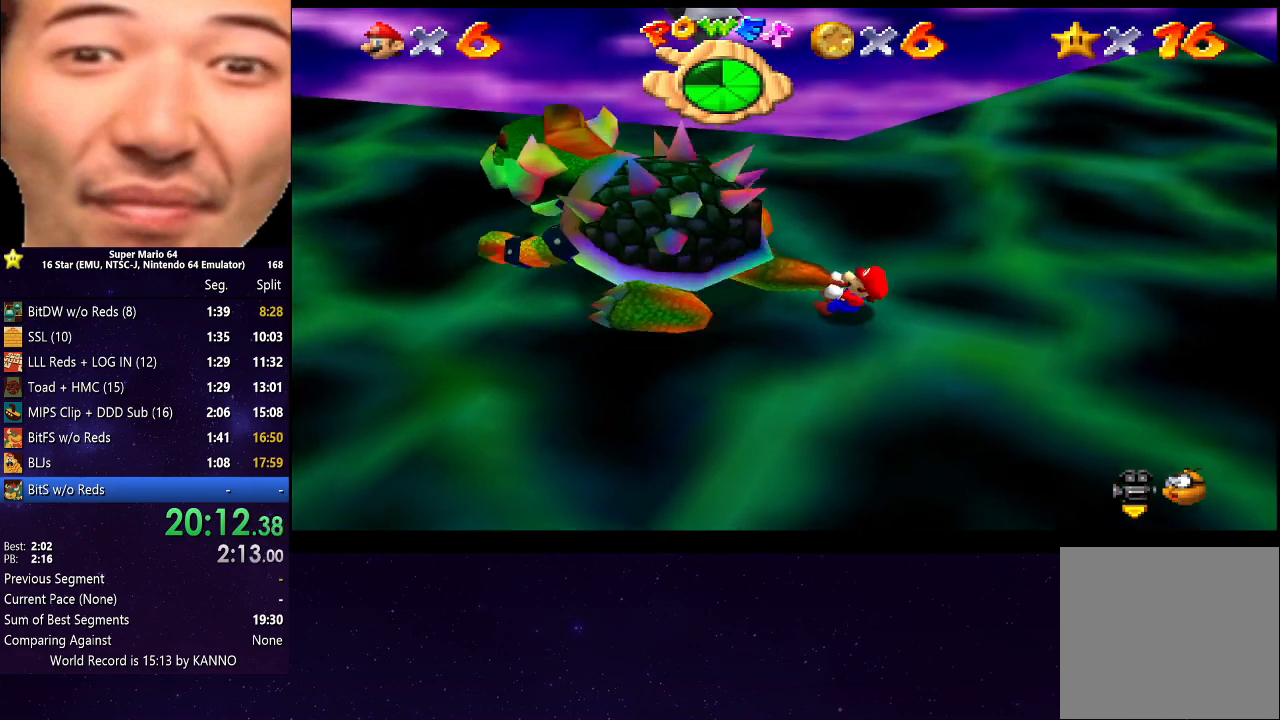
{"buttons": [], "left_stick": "left", "right_stick": "center", "events": [[33, "left_stick", "down"], [100, "left_stick", "right"], [167, "left_stick", "up"], [233, "left_stick", "left"], [333, "left_stick", "right"], [500, "left_stick", "left"]]}
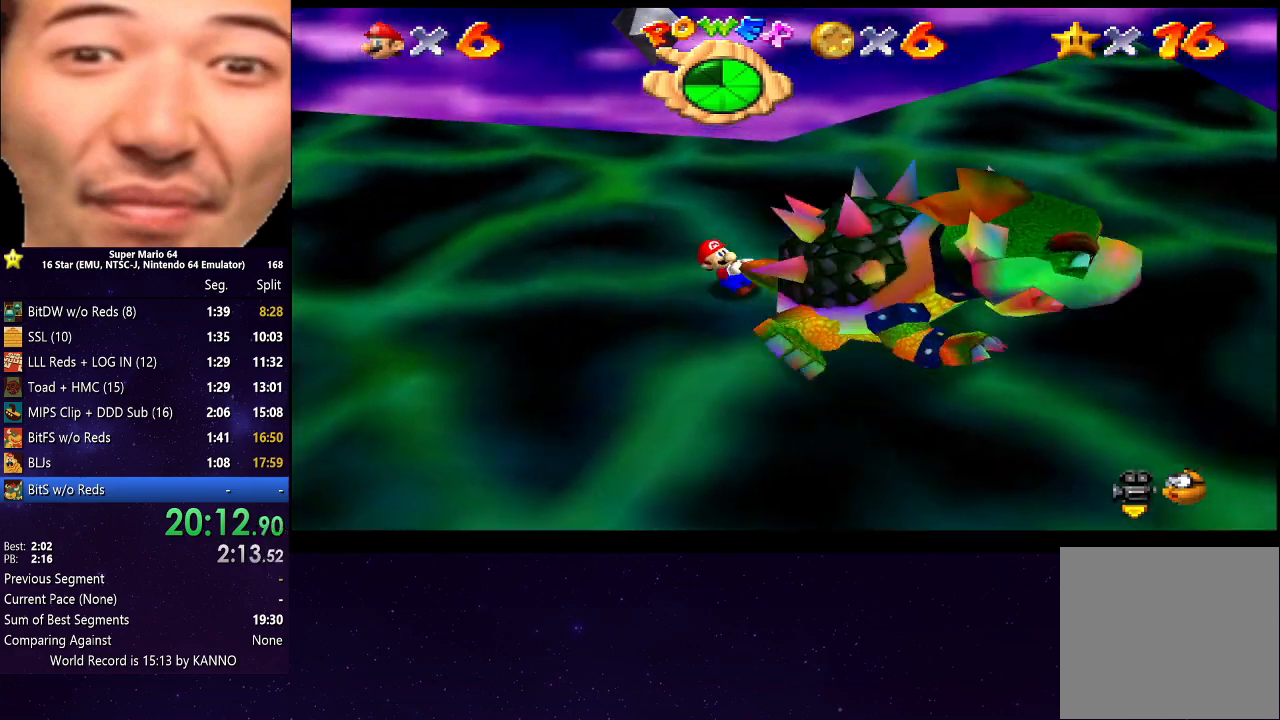
{"buttons": [], "left_stick": "up-right", "right_stick": "center", "events": [[67, "left_stick", "down"], [133, "left_stick", "right"], [267, "left_stick", "left"], [367, "left_stick", "down"], [467, "left_stick", "up-right"]]}
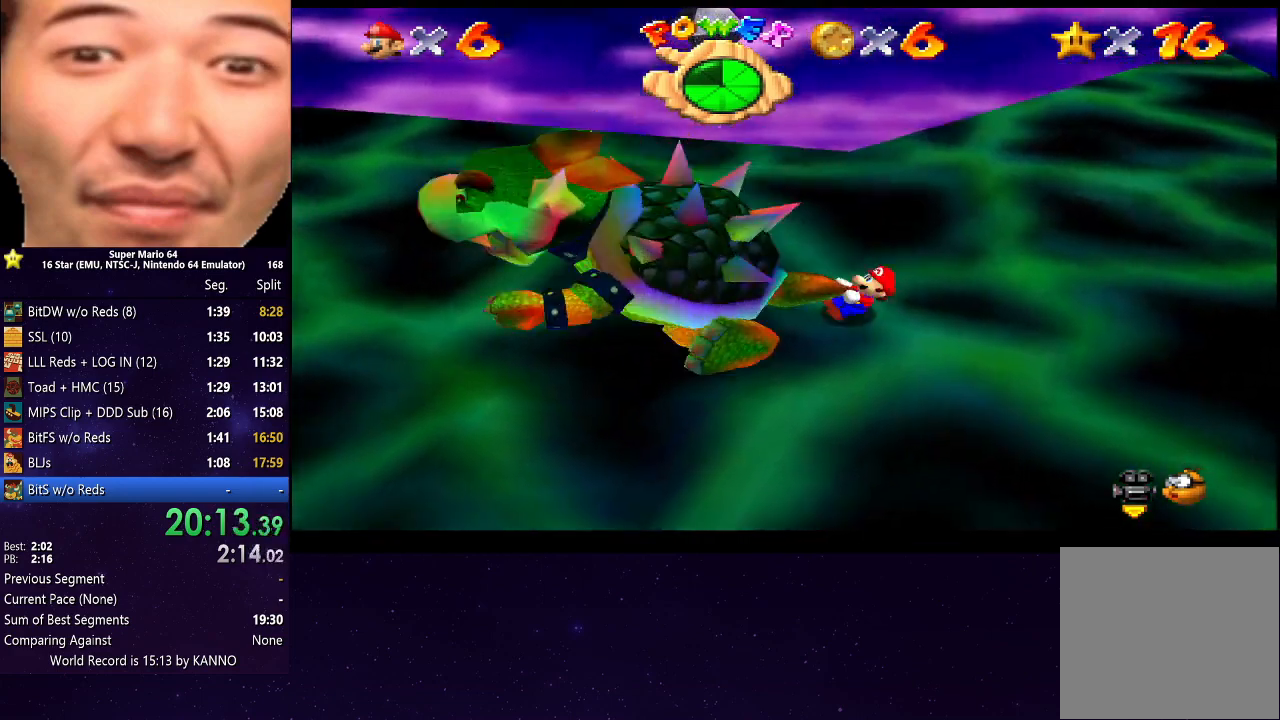
{"buttons": [], "left_stick": "left", "right_stick": "center", "events": [[100, "left_stick", "down"], [233, "left_stick", "right"], [300, "left_stick", "up"], [433, "left_stick", "left"]]}
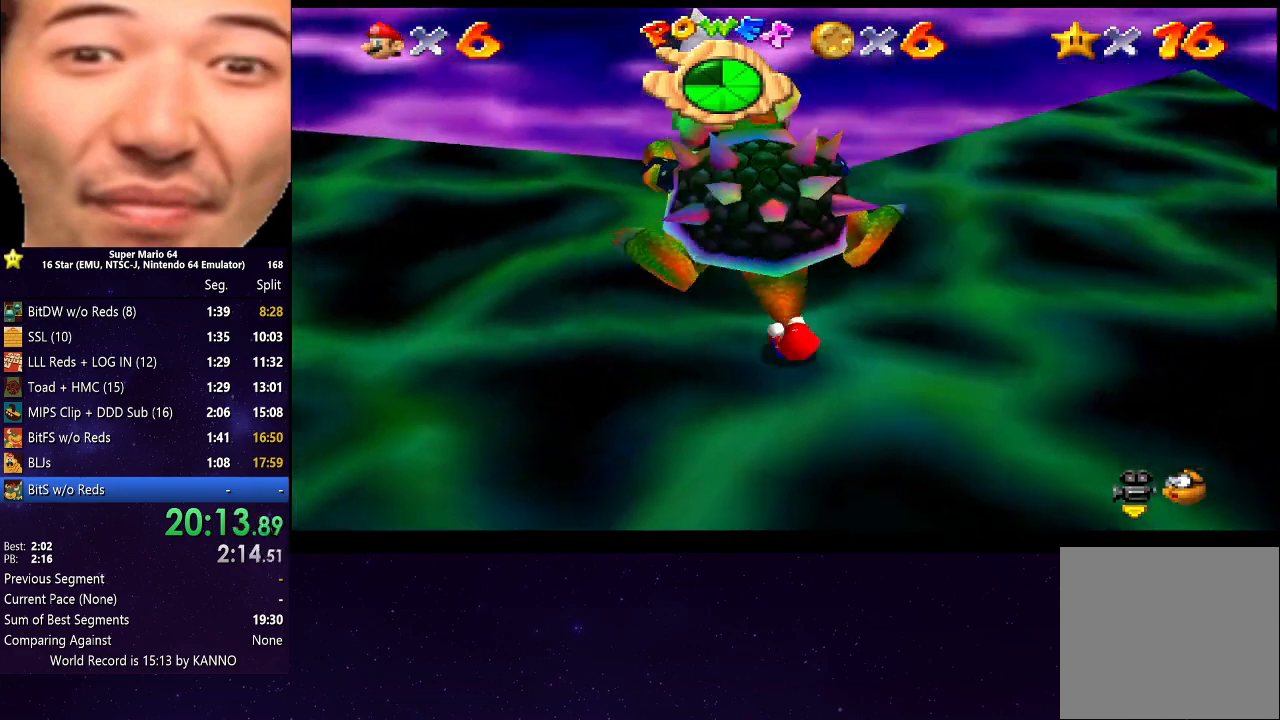
{"buttons": [], "left_stick": "left", "right_stick": "center", "events": [[100, "left_stick", "down"], [200, "left_stick", "right"], [367, "left_stick", "up"], [500, "left_stick", "left"]]}
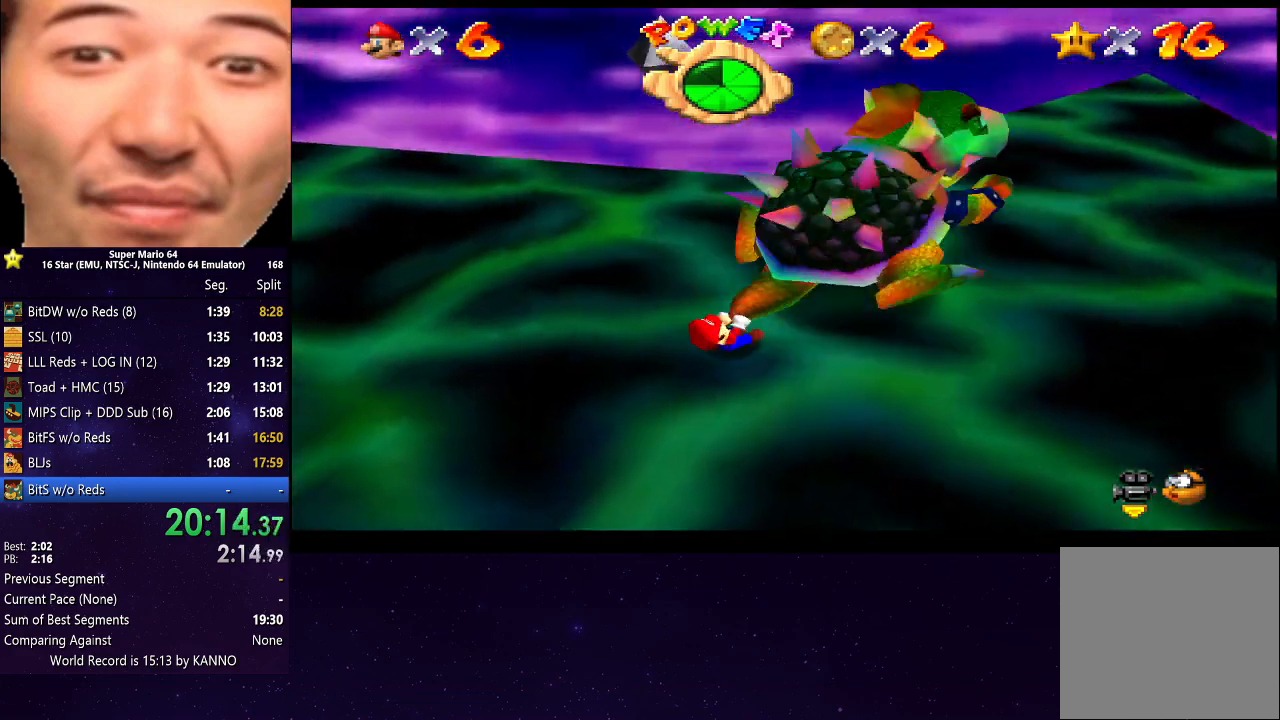
{"buttons": [], "left_stick": "up", "right_stick": "center", "events": [[167, "left_stick", "down"], [333, "left_stick", "right"], [433, "left_stick", "up"]]}
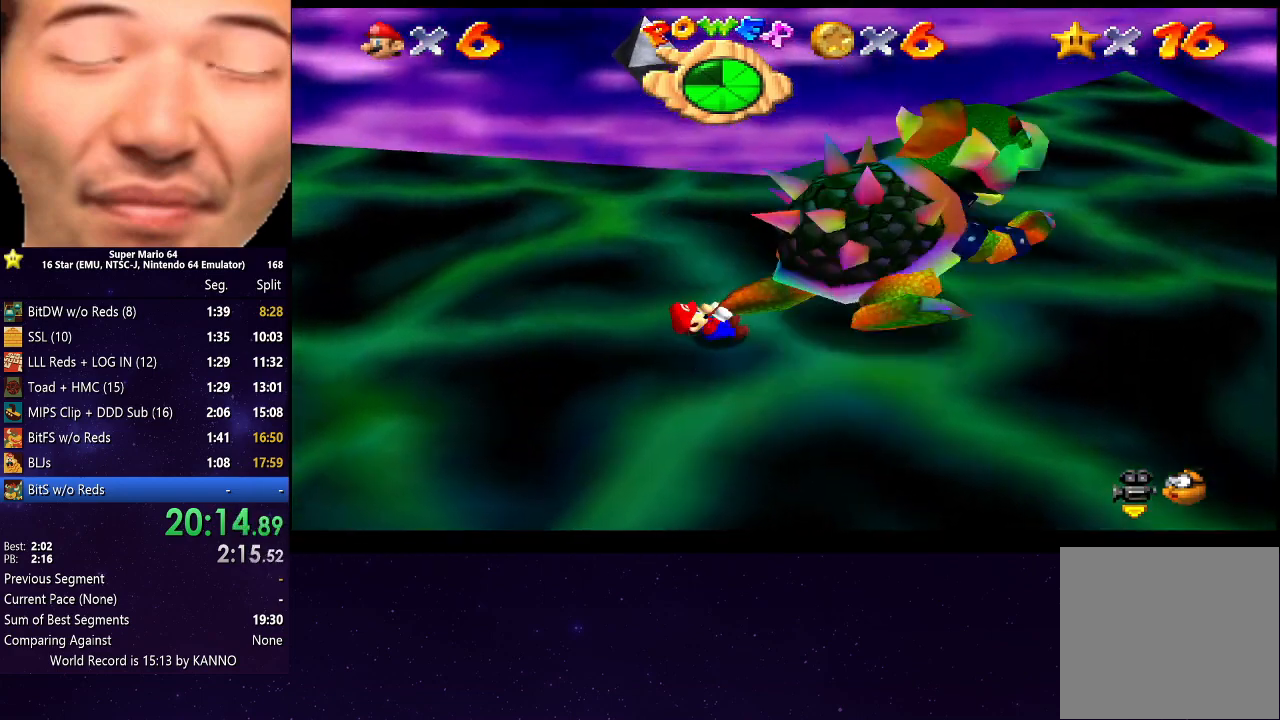
{"buttons": [], "left_stick": "center", "right_stick": "center", "events": [[33, "left_stick", "left"], [133, "B", "down"], [200, "left_stick", "center"], [233, "B", "up"]]}
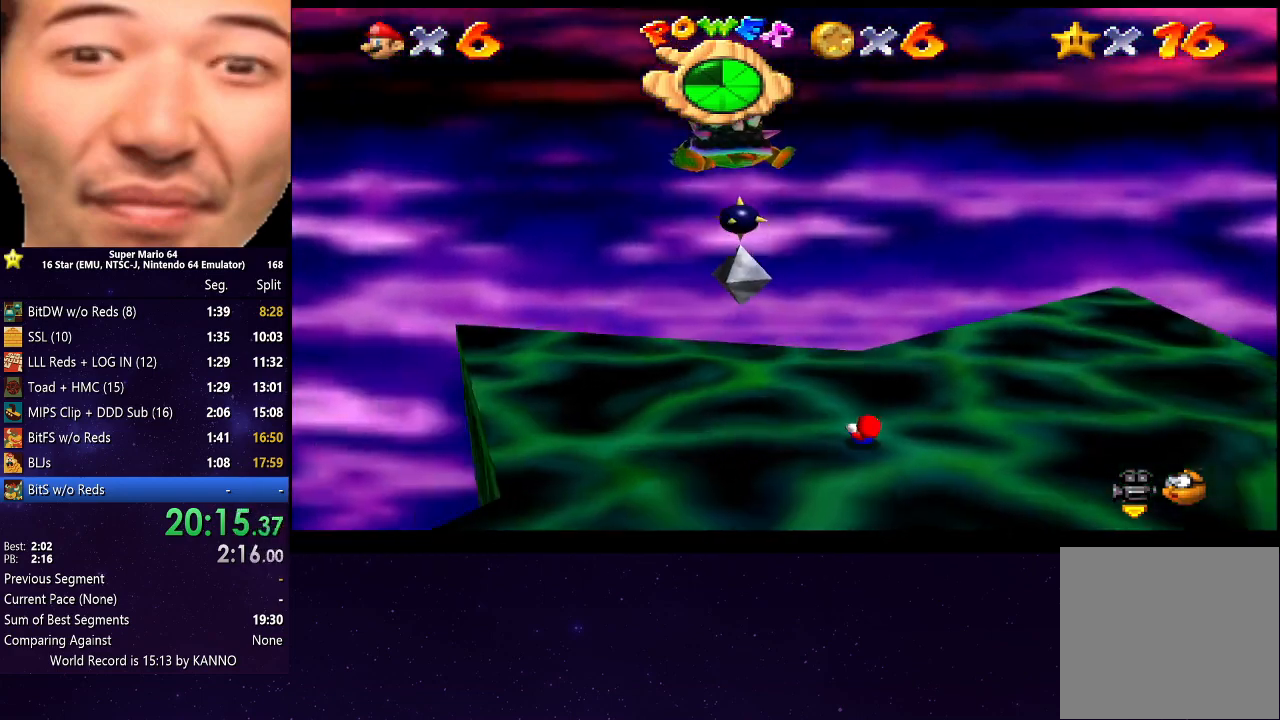
{"buttons": [], "left_stick": "center", "right_stick": "center", "events": []}
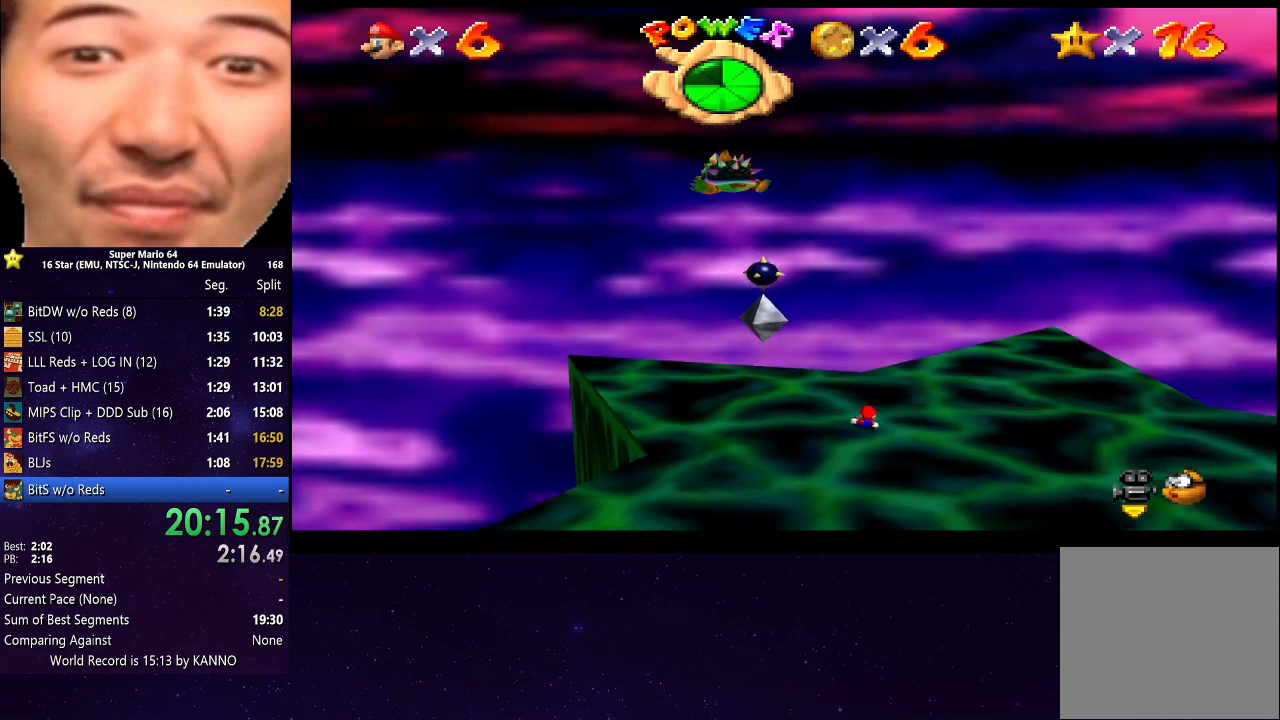
{"buttons": [], "left_stick": "center", "right_stick": "center", "events": []}
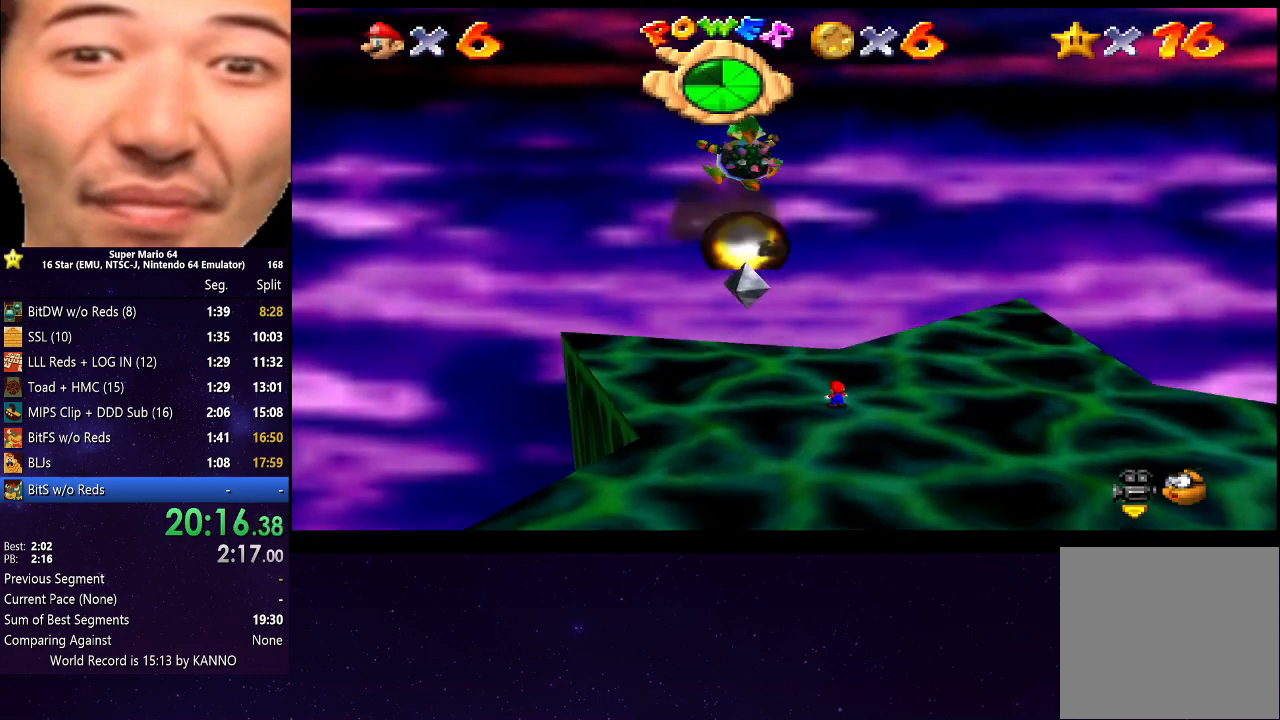
{"buttons": [], "left_stick": "down", "right_stick": "center", "events": [[267, "left_stick", "down"]]}
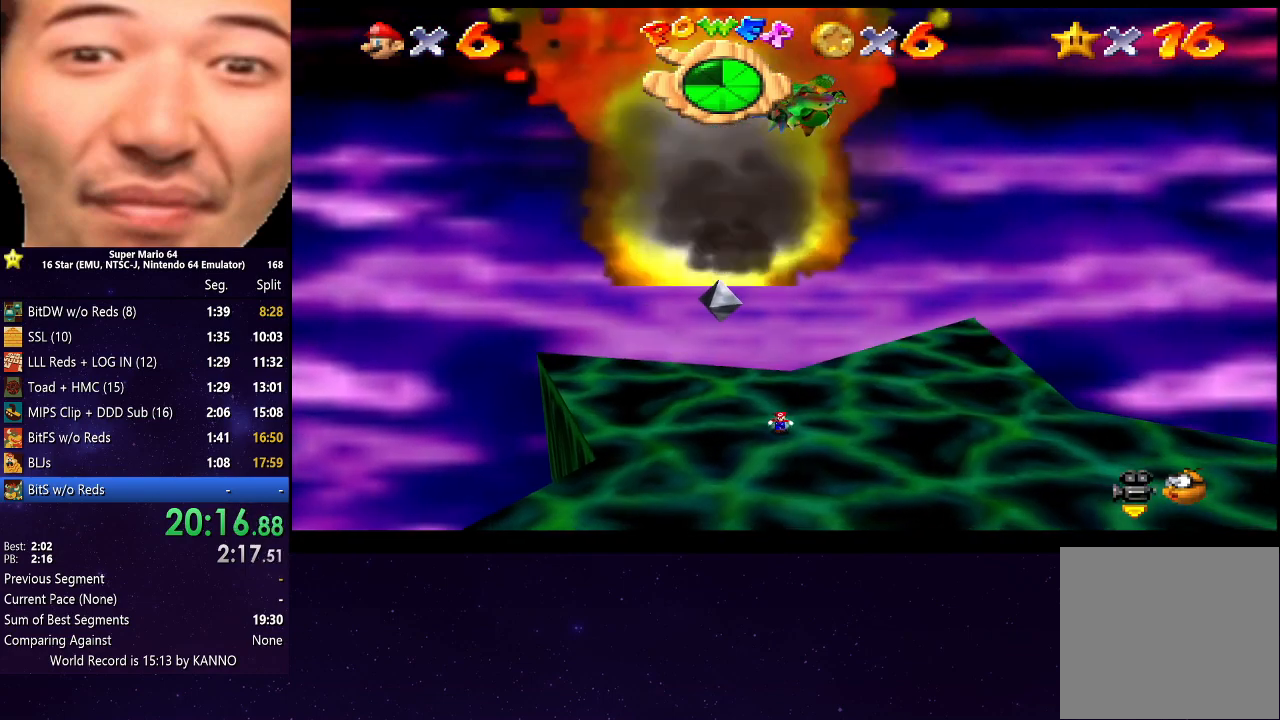
{"buttons": [], "left_stick": "center", "right_stick": "center", "events": [[233, "left_stick", "down-right"], [467, "left_stick", "center"]]}
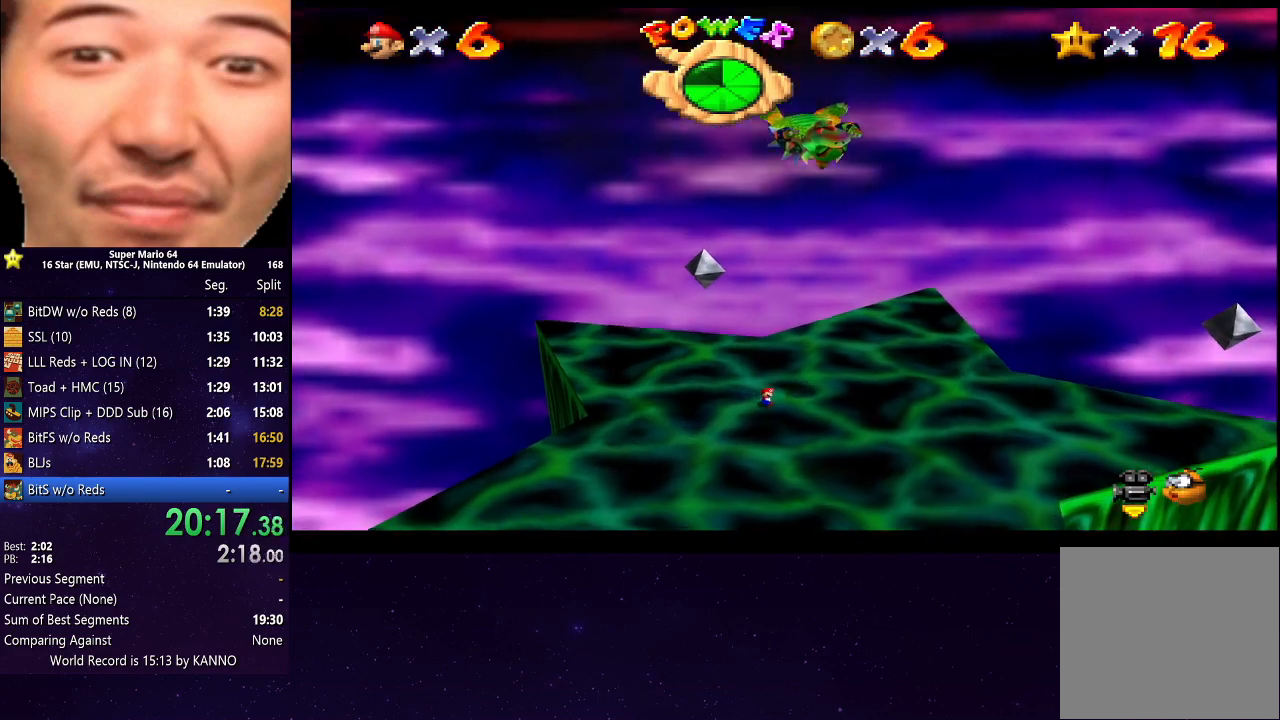
{"buttons": [], "left_stick": "center", "right_stick": "center", "events": []}
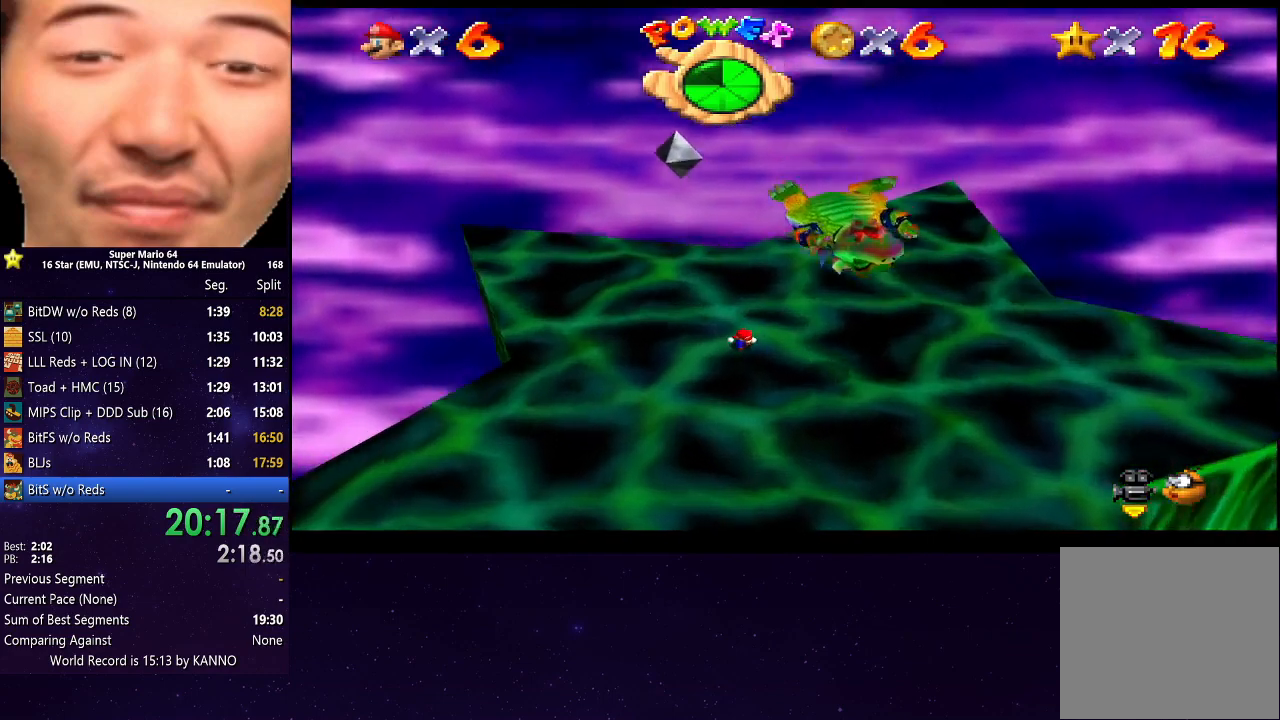
{"buttons": [], "left_stick": "right", "right_stick": "center", "events": [[200, "left_stick", "right"]]}
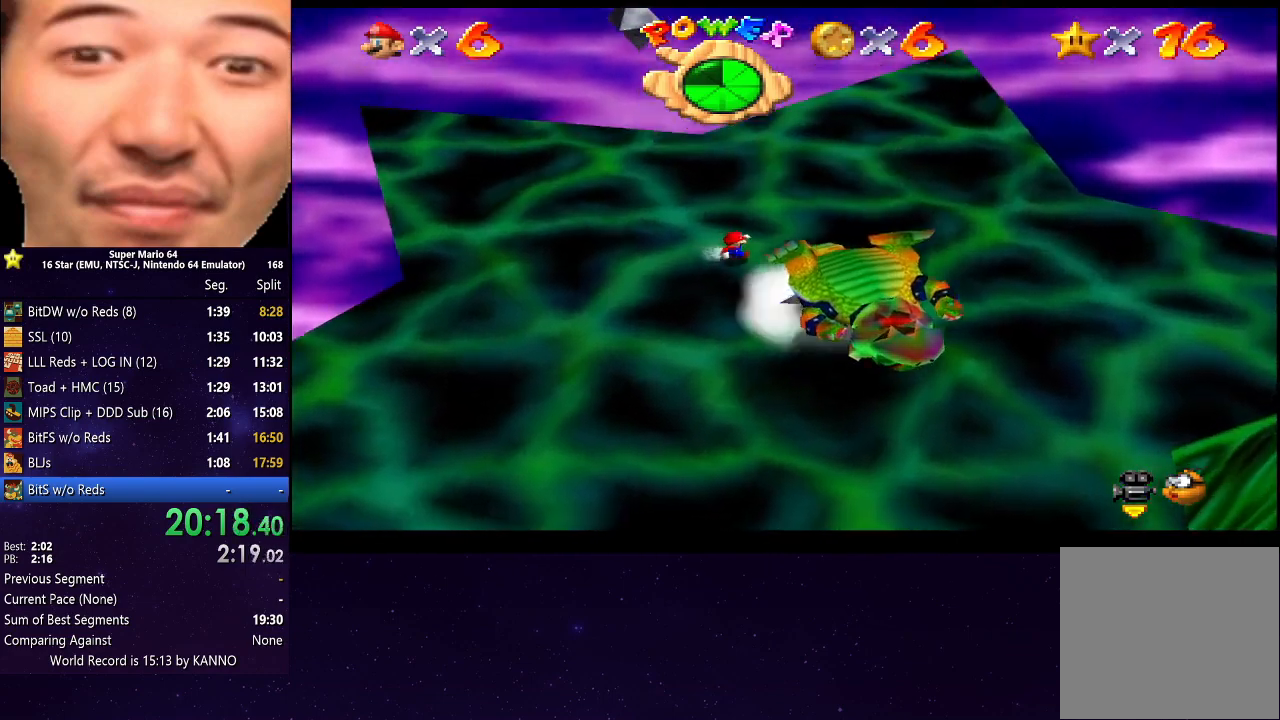
{"buttons": [], "left_stick": "center", "right_stick": "center", "events": [[200, "left_stick", "down-right"], [433, "left_stick", "center"]]}